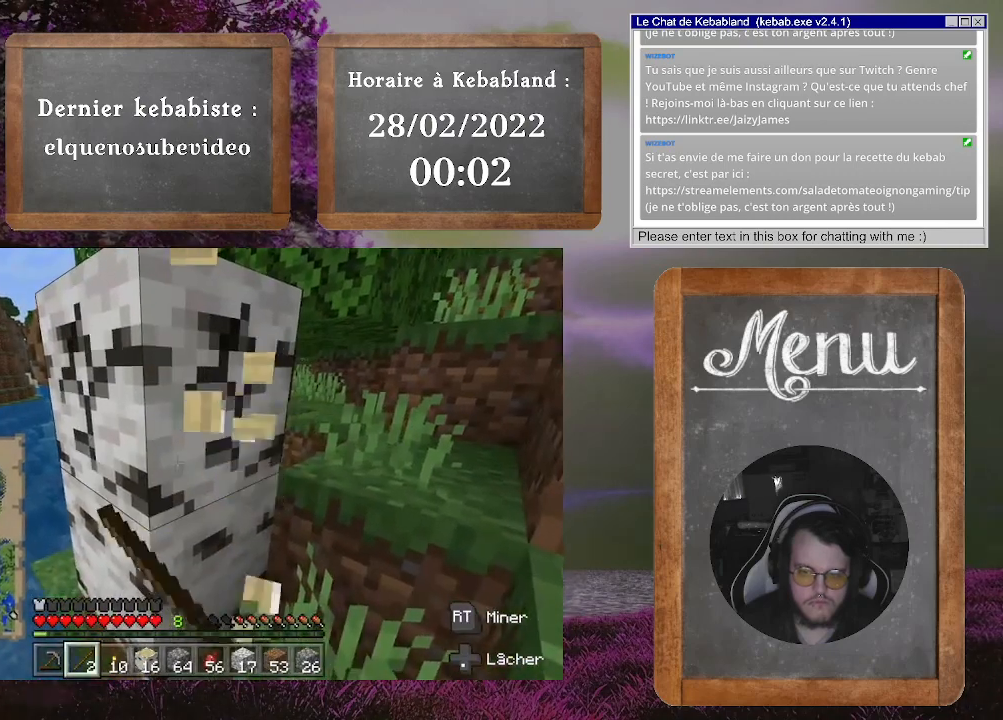
Gameplay with a controller (Xbox layout); each line is a JSON object with the inputs held at the frame after it. "events" lists button and stick changes between this image and that frame as [ms after this image, input, new state], when the widget could be followed in between. Not read: L3.
{"buttons": ["R2"], "left_stick": "center", "right_stick": "down-left", "events": []}
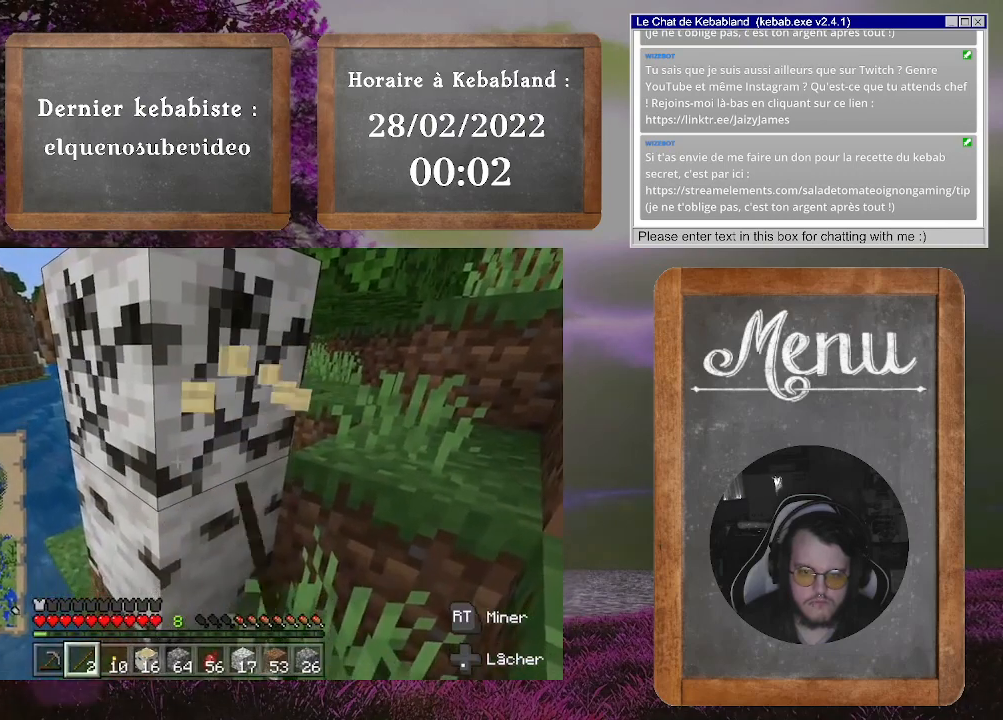
{"buttons": ["R2"], "left_stick": "center", "right_stick": "center", "events": [[100, "right_stick", "center"]]}
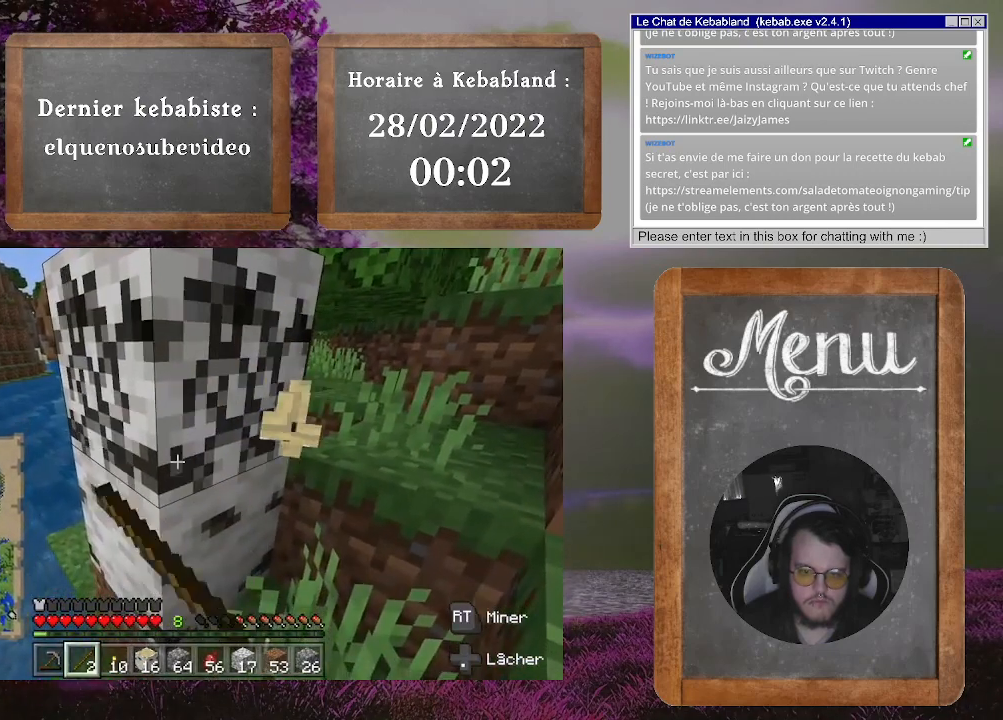
{"buttons": ["R2"], "left_stick": "center", "right_stick": "center", "events": []}
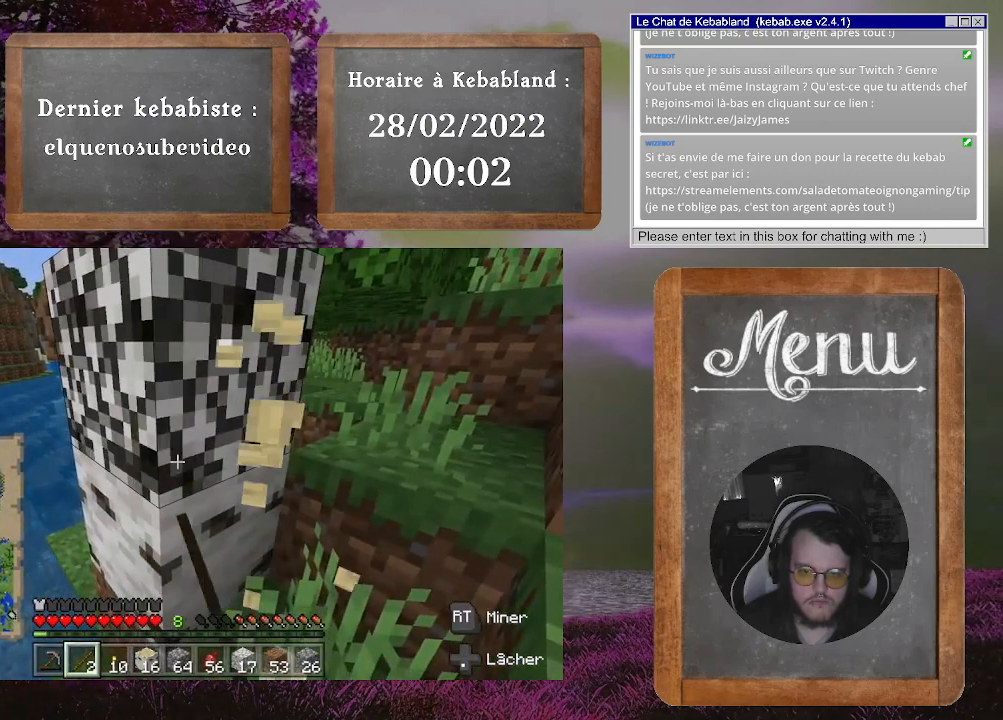
{"buttons": ["R2"], "left_stick": "center", "right_stick": "center", "events": []}
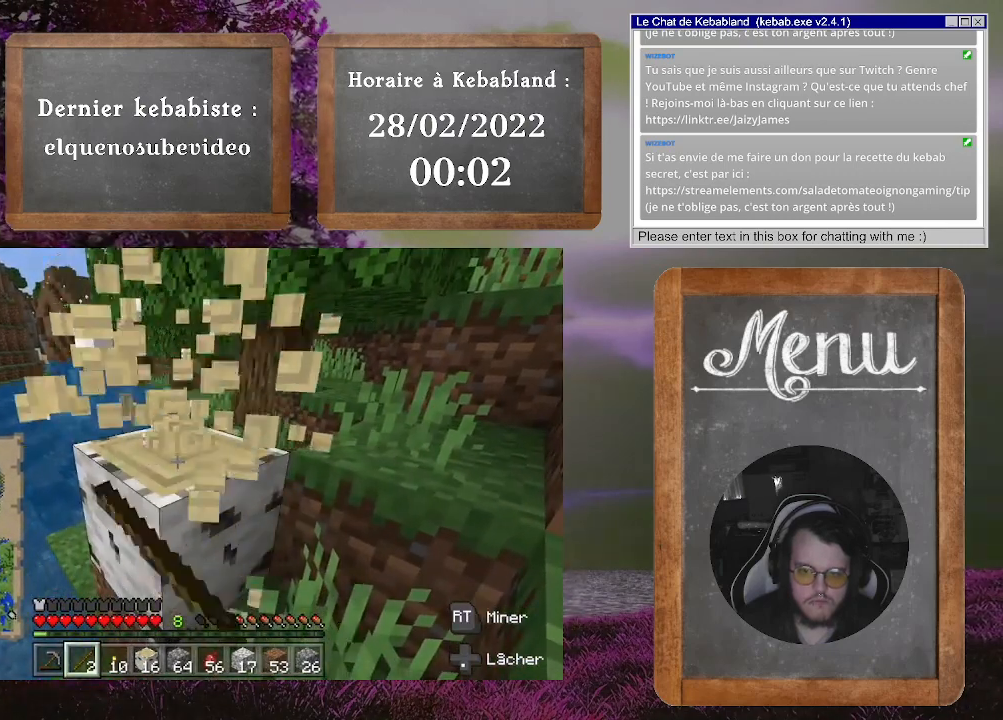
{"buttons": ["R2"], "left_stick": "center", "right_stick": "center", "events": [[67, "right_stick", "down"], [267, "right_stick", "center"]]}
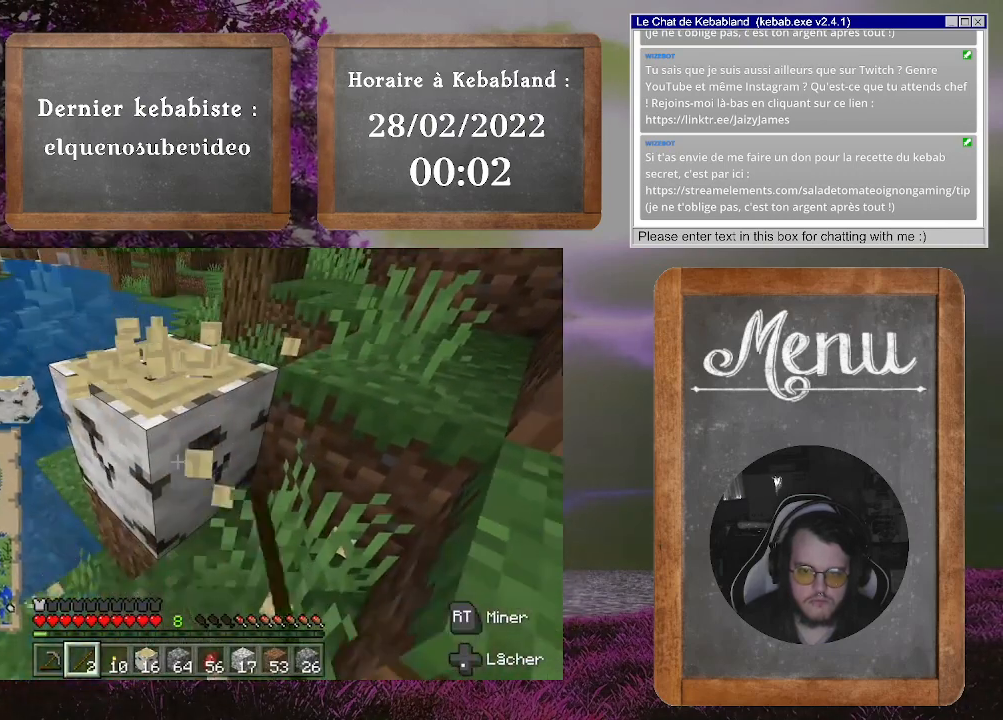
{"buttons": ["R2"], "left_stick": "center", "right_stick": "down-left", "events": [[367, "right_stick", "down-left"]]}
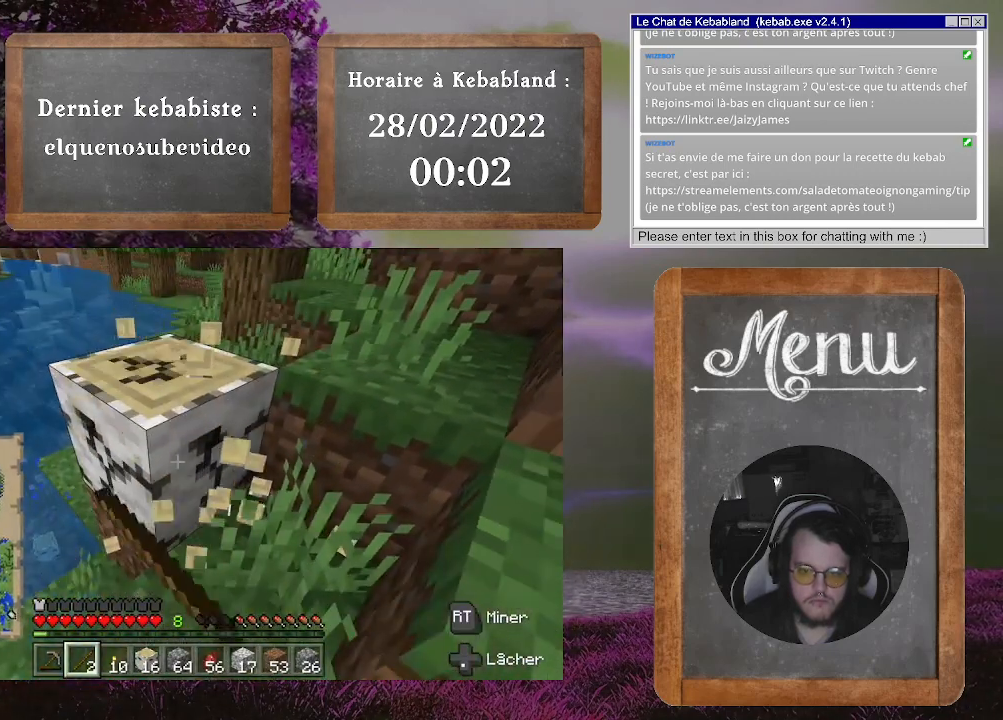
{"buttons": ["R2"], "left_stick": "center", "right_stick": "down-left", "events": []}
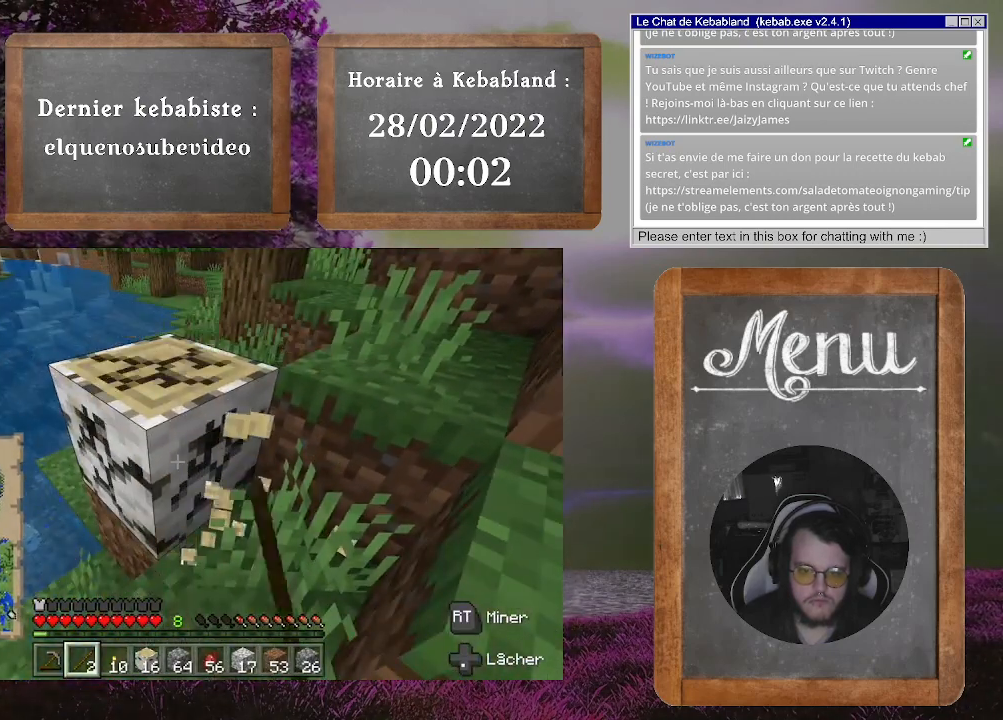
{"buttons": ["R2"], "left_stick": "center", "right_stick": "down-left", "events": []}
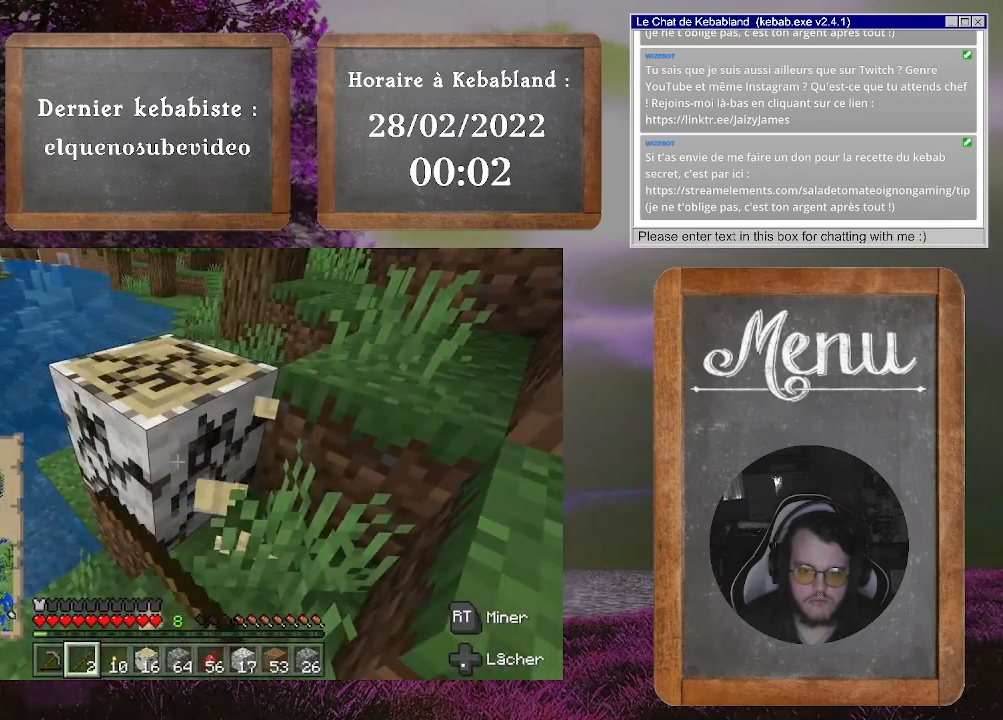
{"buttons": ["R2"], "left_stick": "center", "right_stick": "down-left", "events": []}
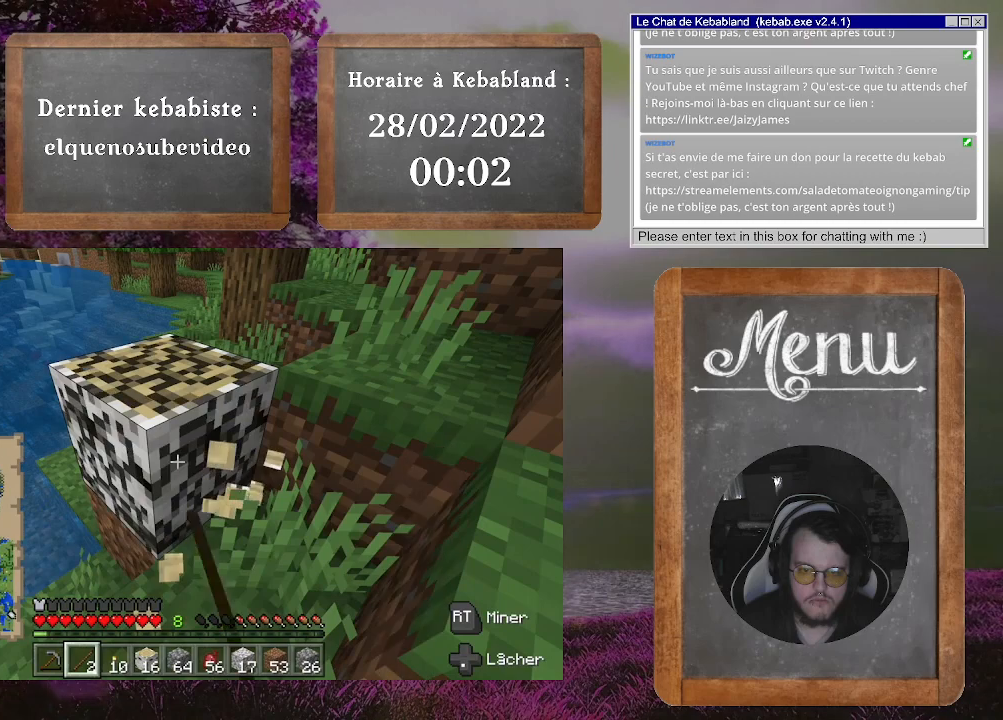
{"buttons": ["R2"], "left_stick": "center", "right_stick": "center", "events": [[267, "left_stick", "up-left"], [333, "right_stick", "center"], [400, "left_stick", "center"]]}
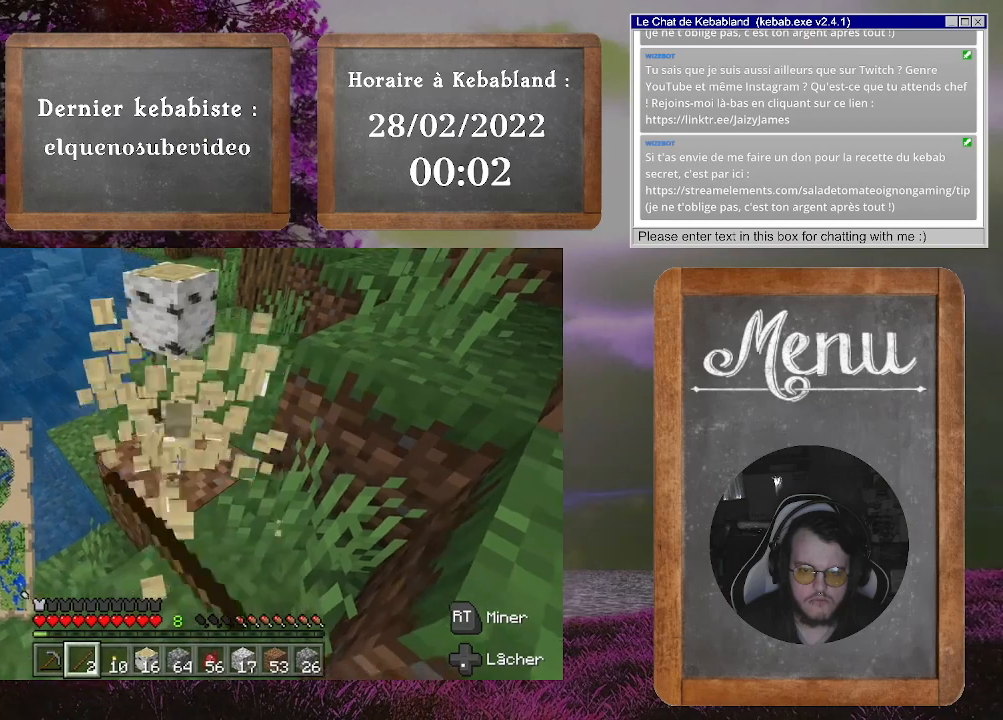
{"buttons": ["R2"], "left_stick": "up-left", "right_stick": "center", "events": [[467, "left_stick", "up-left"]]}
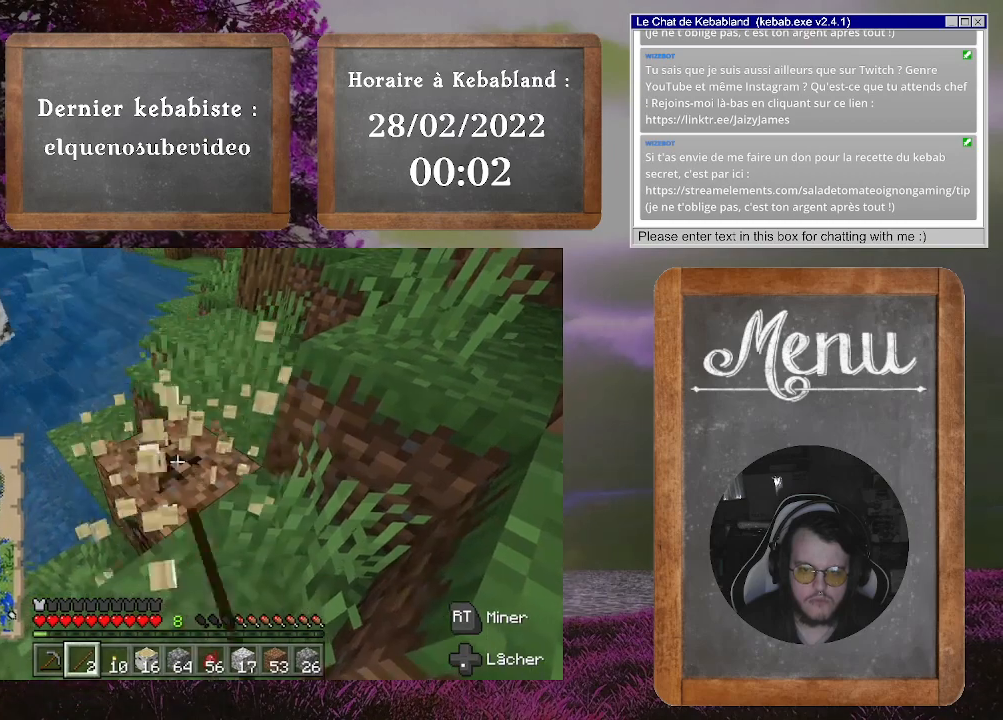
{"buttons": ["R2"], "left_stick": "center", "right_stick": "down", "events": [[333, "left_stick", "center"], [433, "right_stick", "down"]]}
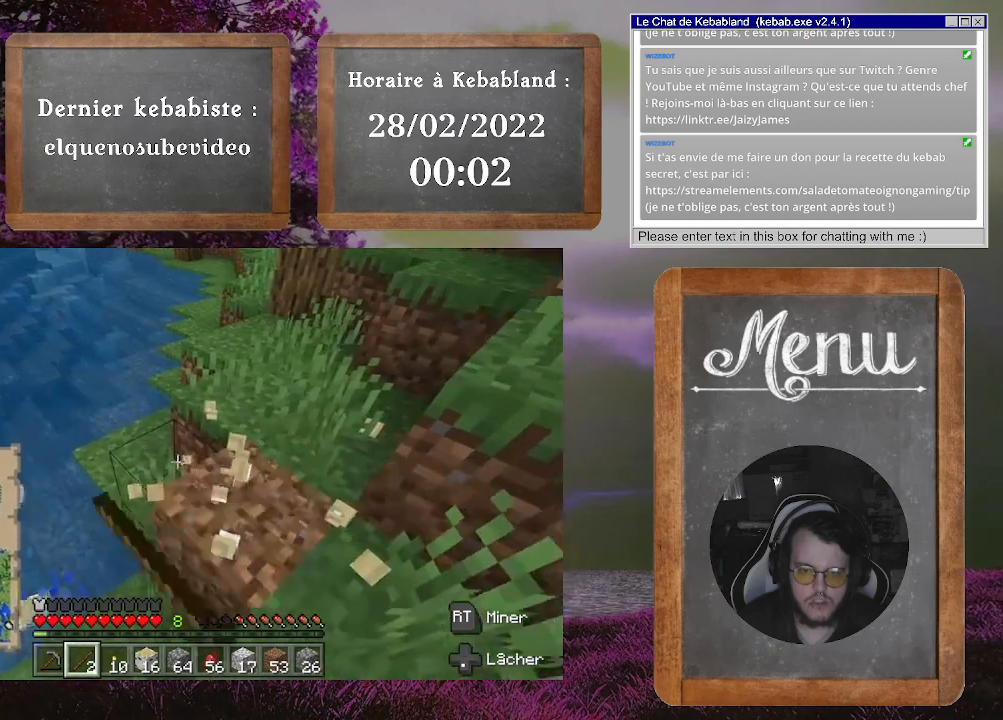
{"buttons": [], "left_stick": "up-left", "right_stick": "center", "events": [[33, "right_stick", "down-right"], [200, "right_stick", "center"], [467, "R2", "up"], [500, "left_stick", "up-left"]]}
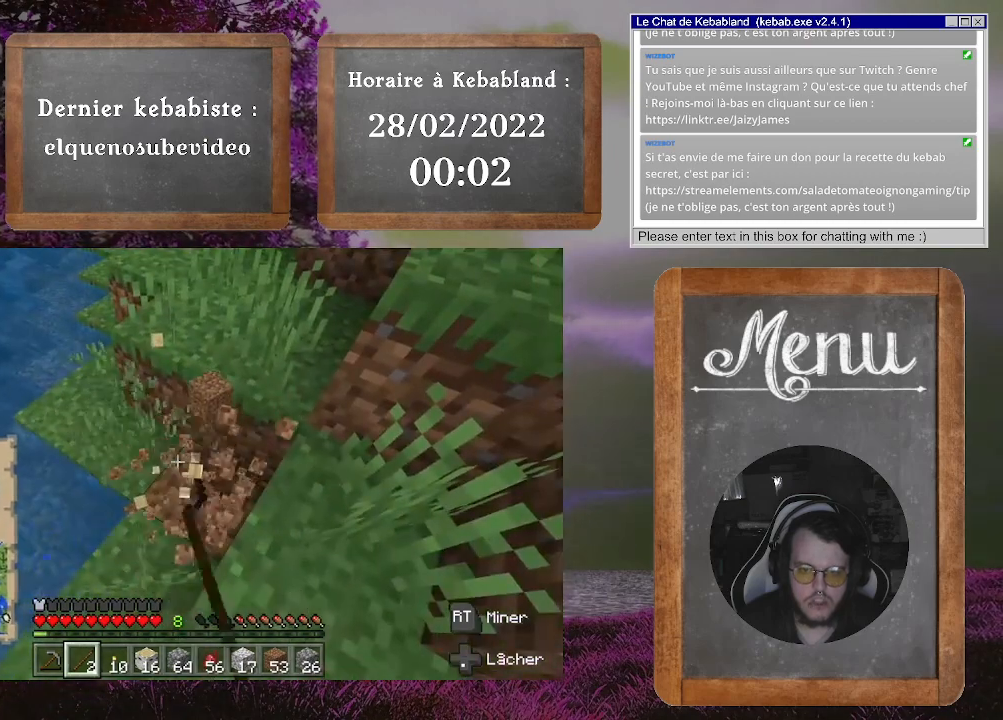
{"buttons": [], "left_stick": "up-left", "right_stick": "right", "events": [[100, "right_stick", "down-left"], [300, "right_stick", "center"], [433, "right_stick", "right"]]}
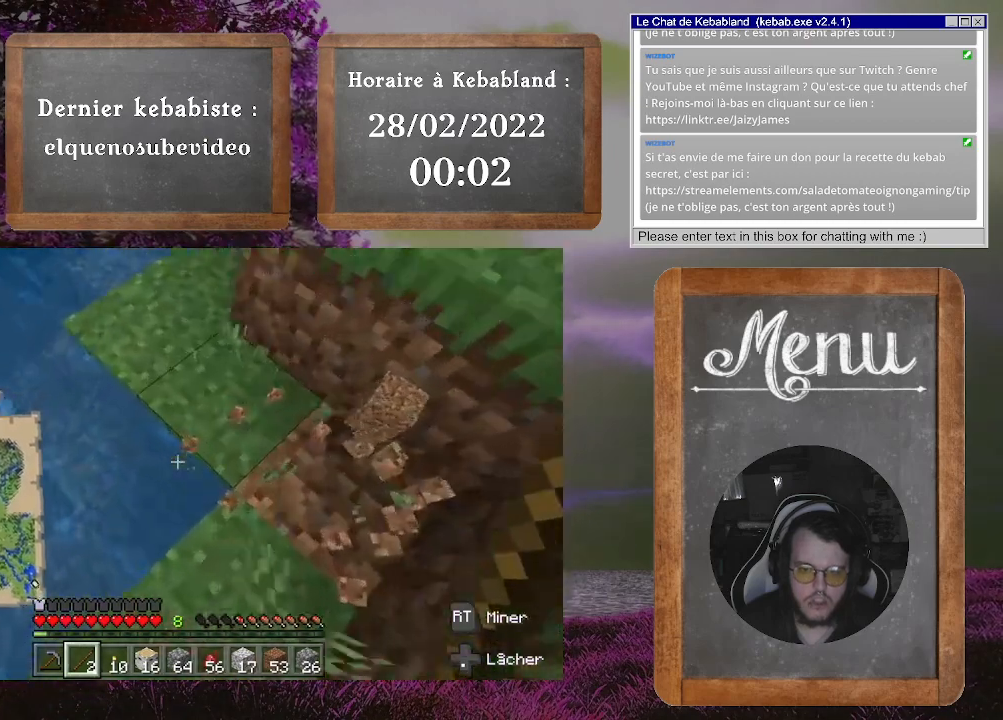
{"buttons": [], "left_stick": "up-right", "right_stick": "up-right", "events": [[333, "left_stick", "up"], [367, "right_stick", "up-right"], [433, "left_stick", "up-right"]]}
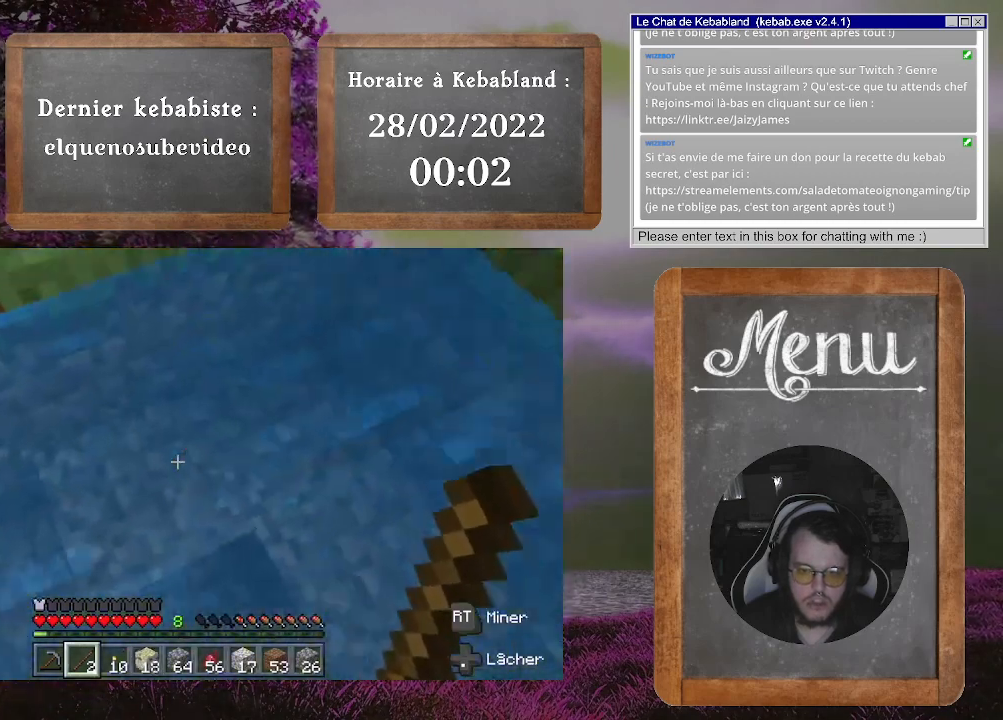
{"buttons": [], "left_stick": "up", "right_stick": "center", "events": [[67, "right_stick", "up"], [233, "left_stick", "up"], [400, "right_stick", "center"]]}
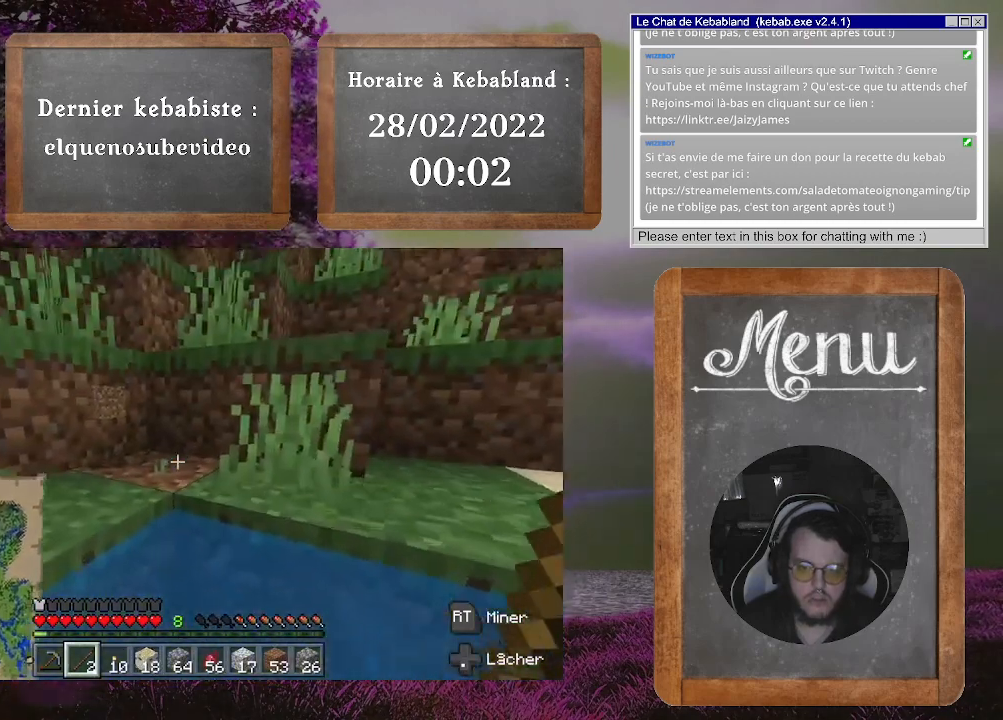
{"buttons": ["A"], "left_stick": "up", "right_stick": "center", "events": [[433, "A", "down"]]}
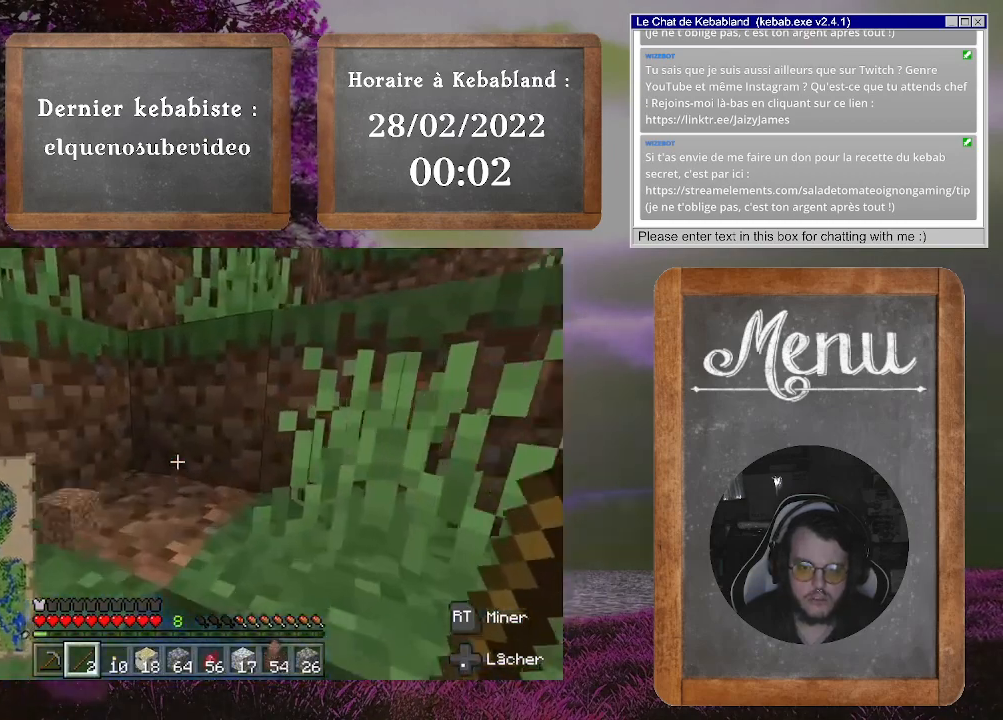
{"buttons": [], "left_stick": "up-right", "right_stick": "center", "events": [[400, "left_stick", "up-right"], [500, "A", "up"]]}
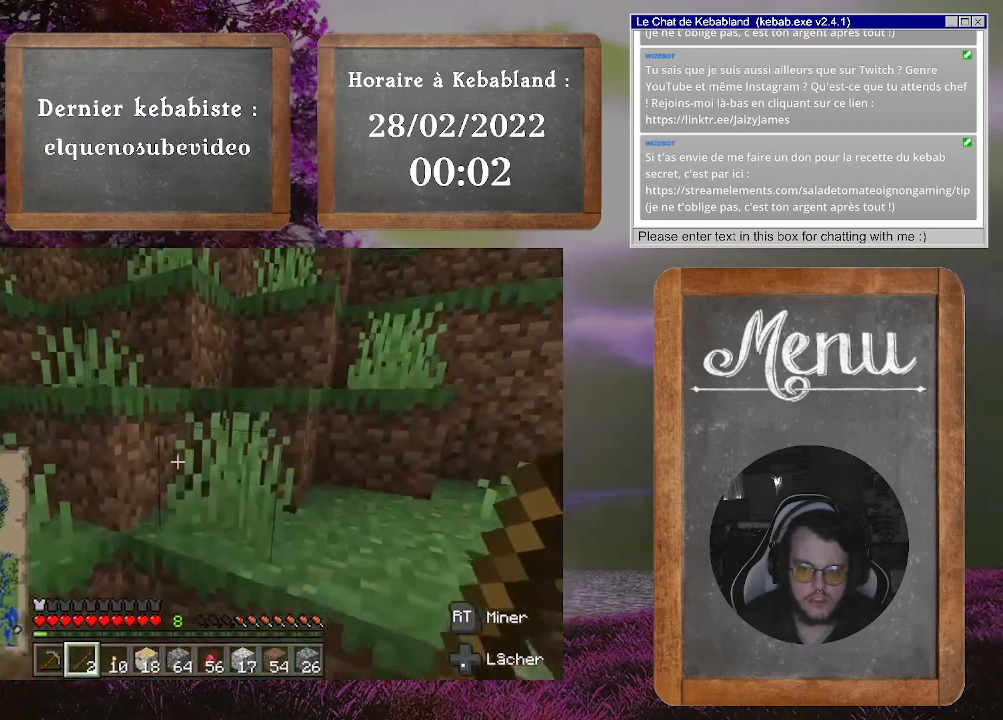
{"buttons": ["R2"], "left_stick": "center", "right_stick": "down-left", "events": [[33, "left_stick", "center"], [100, "left_stick", "down-left"], [133, "right_stick", "down"], [300, "left_stick", "center"], [333, "right_stick", "down-left"], [467, "R2", "down"]]}
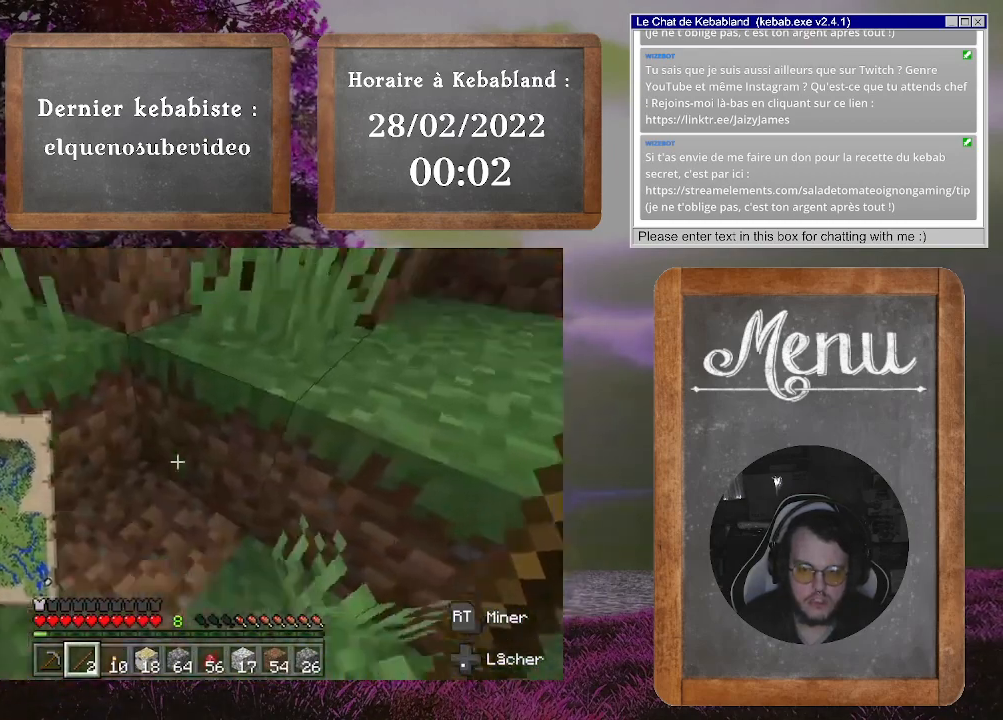
{"buttons": ["R2"], "left_stick": "center", "right_stick": "center", "events": [[100, "right_stick", "center"]]}
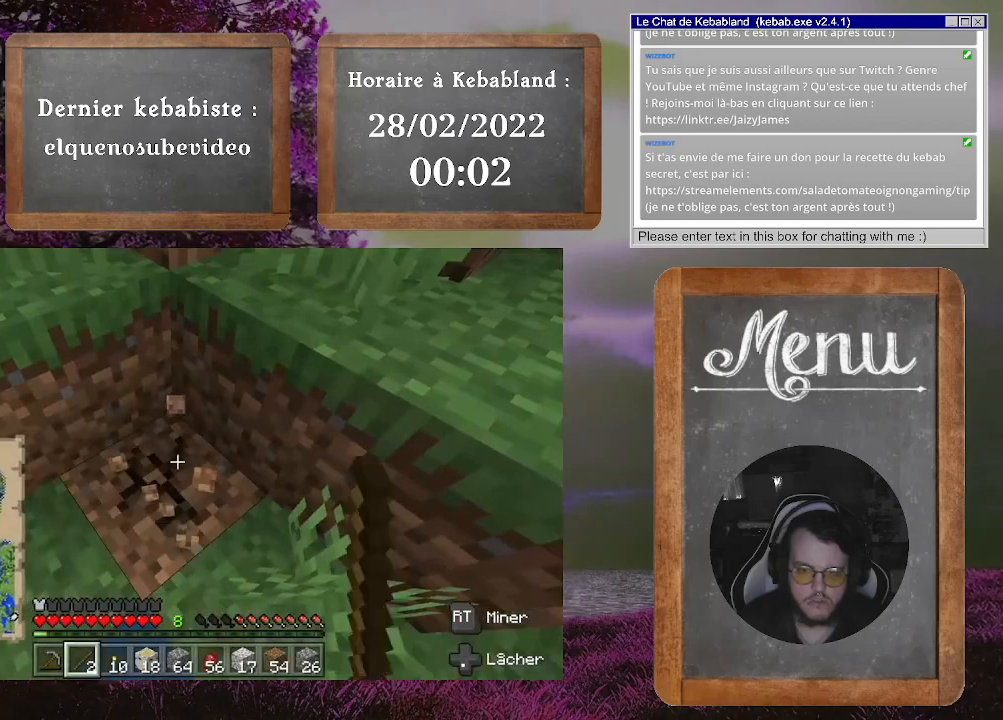
{"buttons": [], "left_stick": "up-left", "right_stick": "center", "events": [[367, "left_stick", "up-left"], [433, "R2", "up"]]}
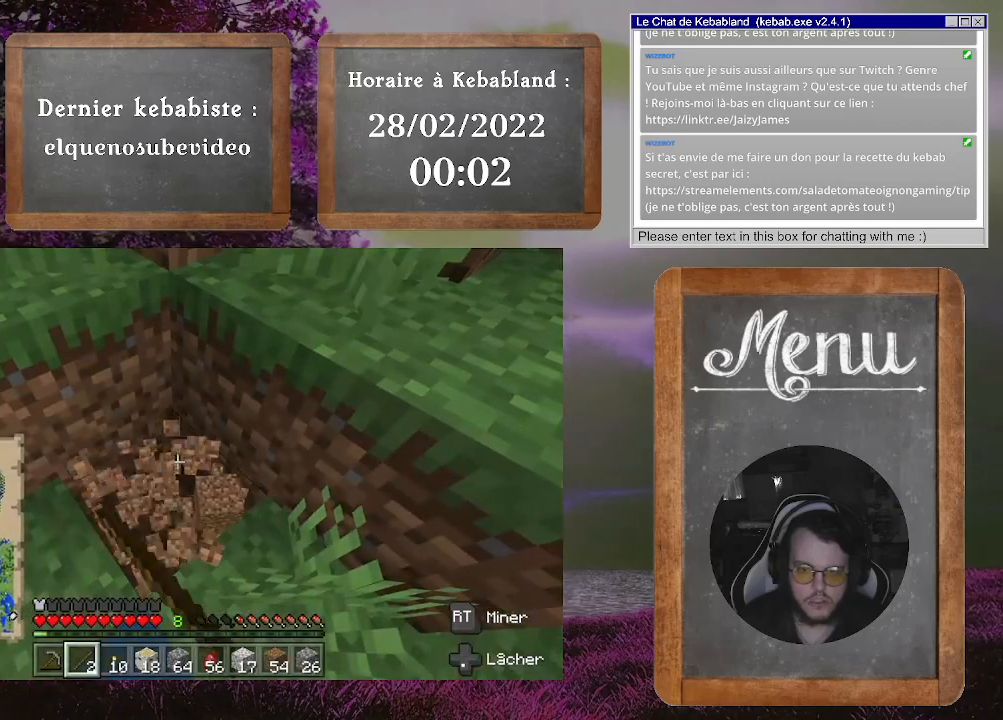
{"buttons": ["A"], "left_stick": "right", "right_stick": "center", "events": [[33, "right_stick", "right"], [300, "left_stick", "right"], [400, "right_stick", "center"], [500, "A", "down"]]}
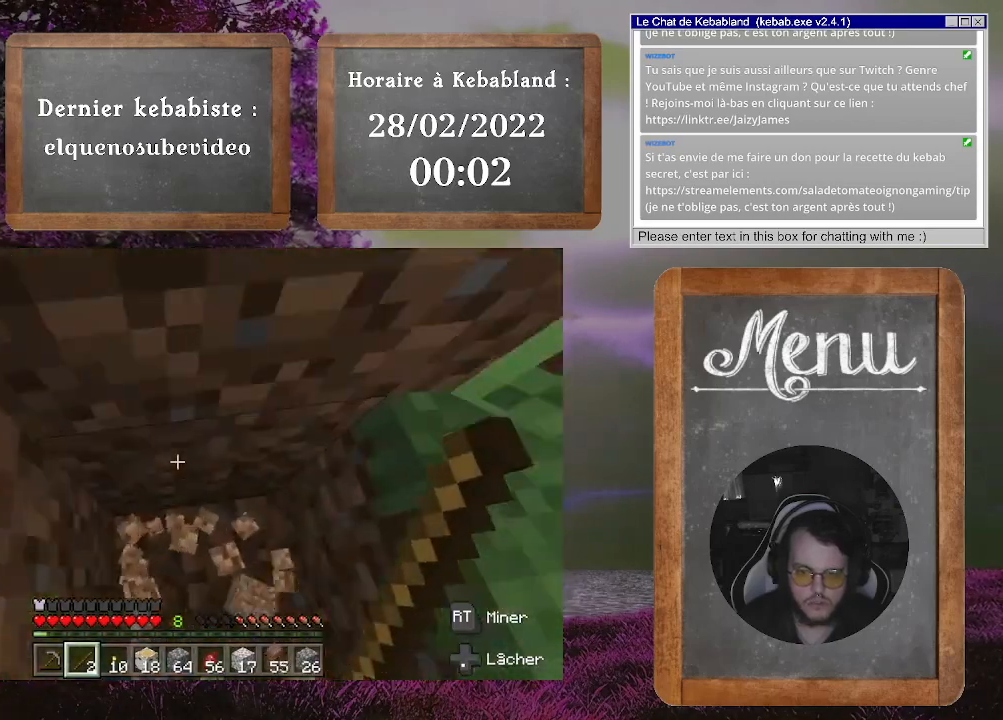
{"buttons": ["A"], "left_stick": "up", "right_stick": "center", "events": [[133, "left_stick", "up-right"], [167, "A", "up"], [267, "left_stick", "up"], [433, "A", "down"]]}
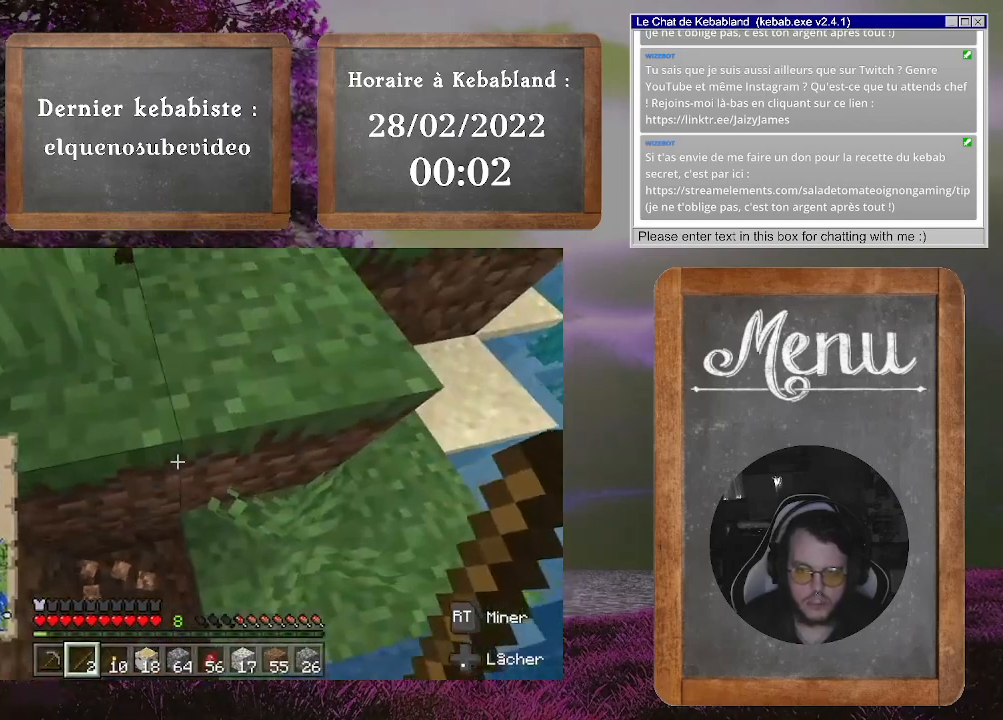
{"buttons": [], "left_stick": "up", "right_stick": "up-left", "events": [[67, "A", "up"], [333, "right_stick", "up-left"]]}
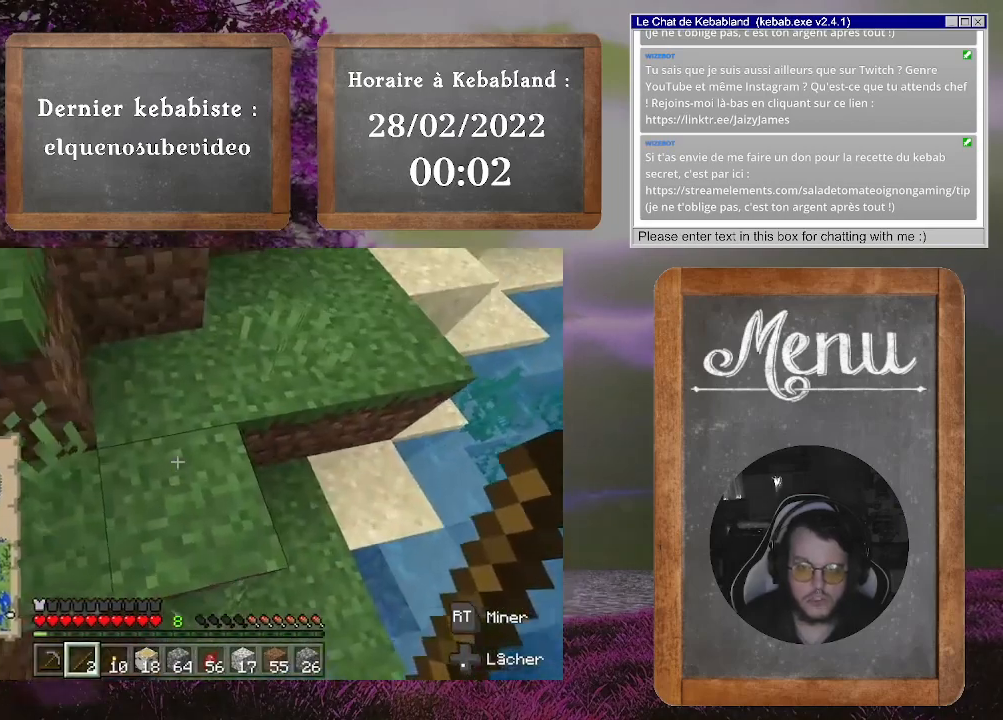
{"buttons": [], "left_stick": "up", "right_stick": "center", "events": [[200, "right_stick", "center"], [233, "A", "down"], [433, "A", "up"]]}
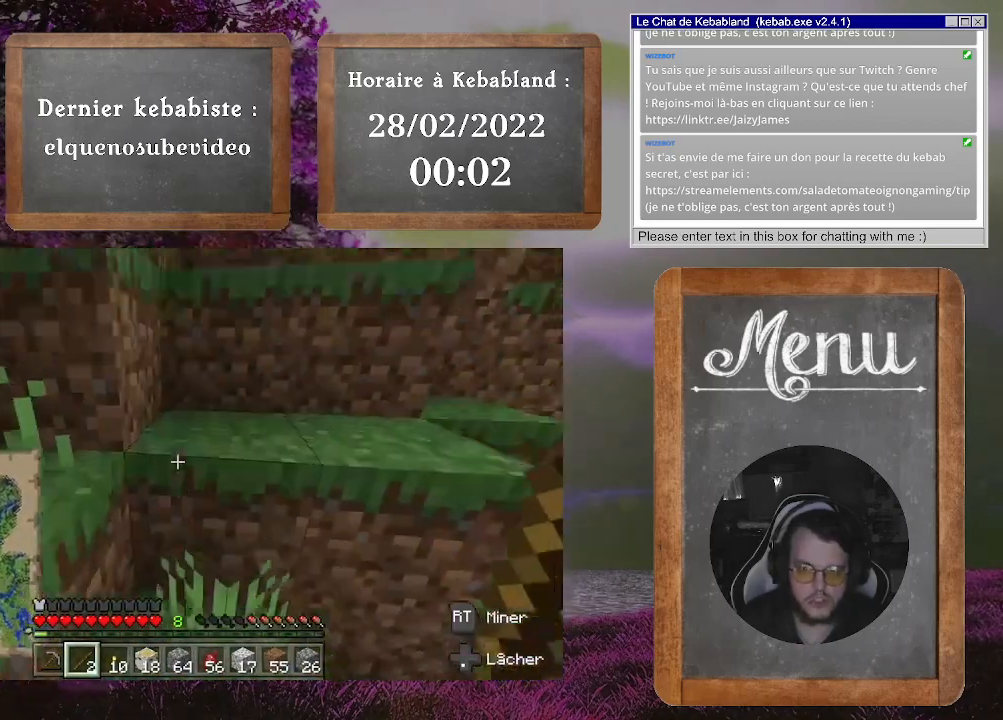
{"buttons": [], "left_stick": "up-right", "right_stick": "center", "events": [[333, "A", "down"], [467, "left_stick", "up-right"], [500, "A", "up"]]}
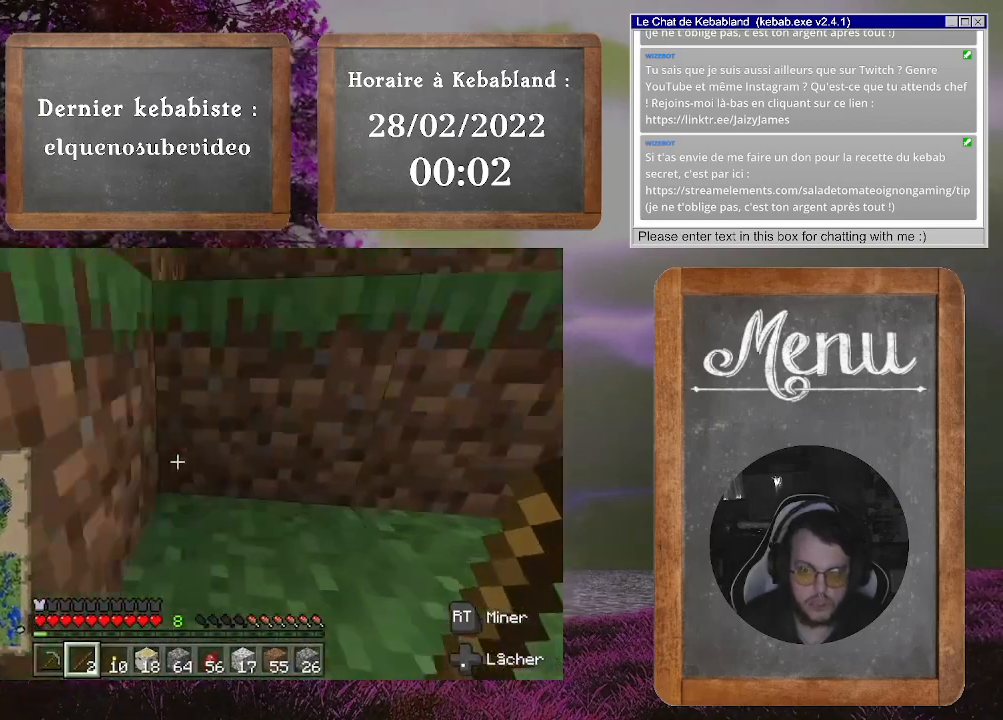
{"buttons": ["A"], "left_stick": "up", "right_stick": "center", "events": [[200, "right_stick", "up-right"], [267, "left_stick", "up"], [400, "right_stick", "center"], [467, "A", "down"]]}
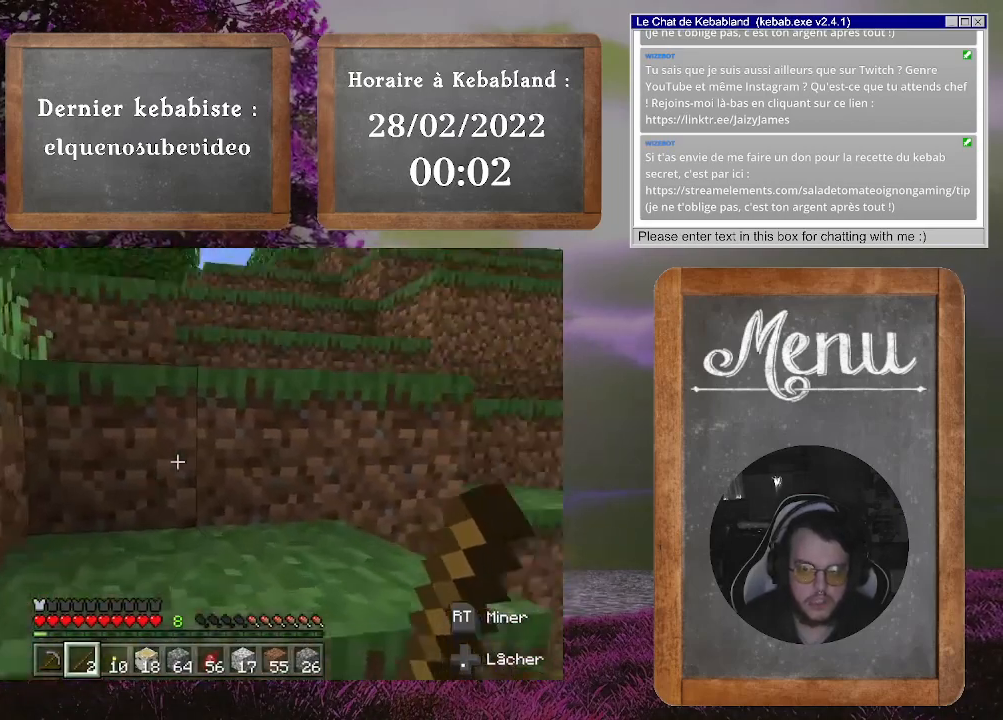
{"buttons": ["A"], "left_stick": "up", "right_stick": "center", "events": [[167, "A", "up"], [500, "A", "down"]]}
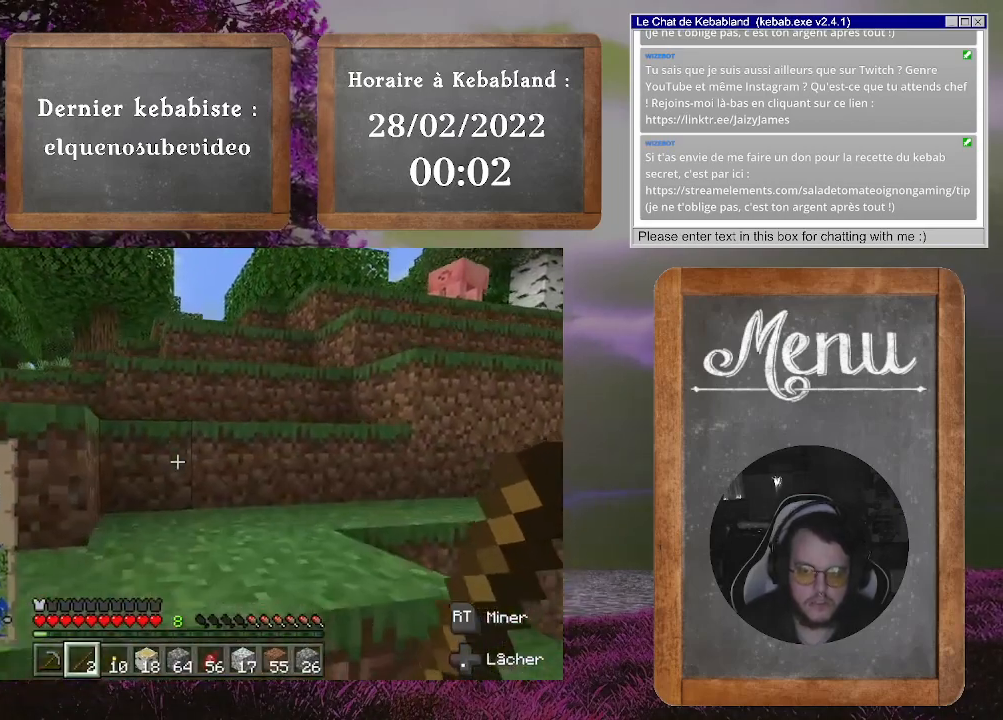
{"buttons": [], "left_stick": "up", "right_stick": "down-left", "events": [[133, "A", "up"], [300, "right_stick", "down-left"]]}